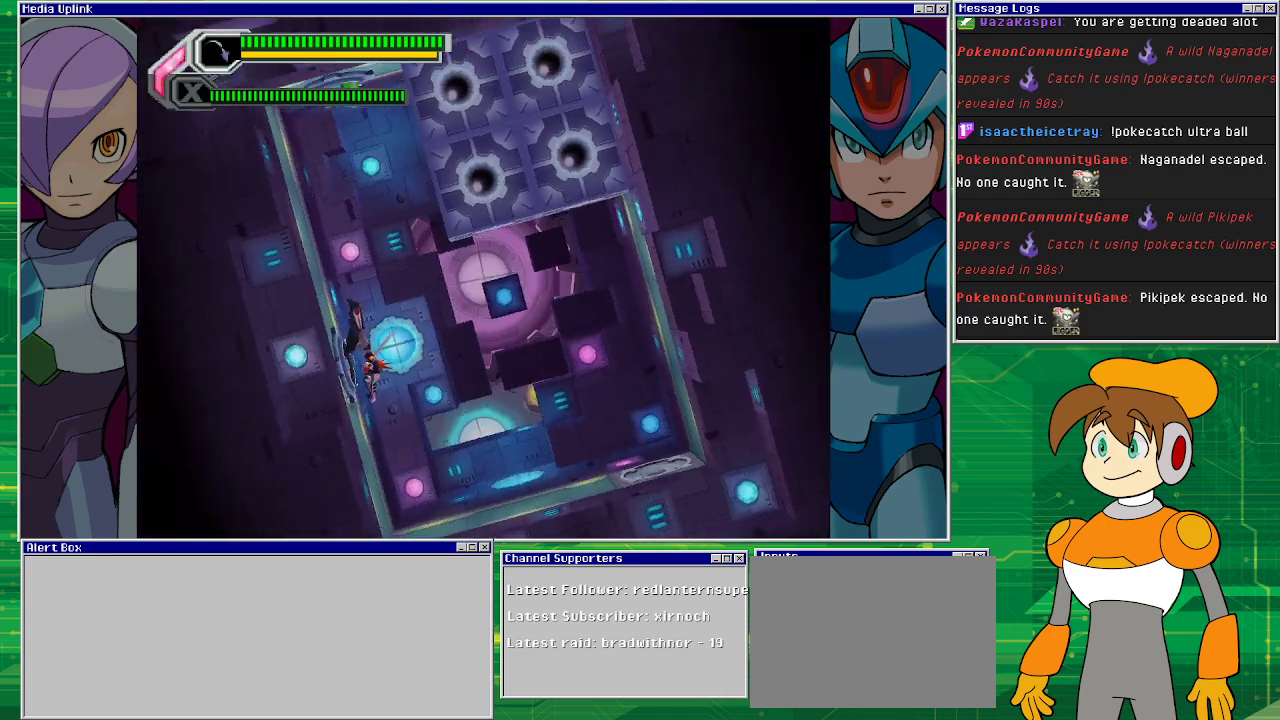
Gameplay with a controller (PlayStation layout); each line is a JSON object with the inputs held at the frame after it. "events" lists button and stick changes between this image and that frame as [ms after this image, input, new state], when the widget could be followed in between. Not read: L2 L3 R1 R2 R3 right_stick.
{"buttons": ["CROSS", "DPAD_RIGHT"], "left_stick": "center", "events": [[300, "CROSS", "down"], [433, "DPAD_LEFT", "up"], [500, "DPAD_RIGHT", "down"]]}
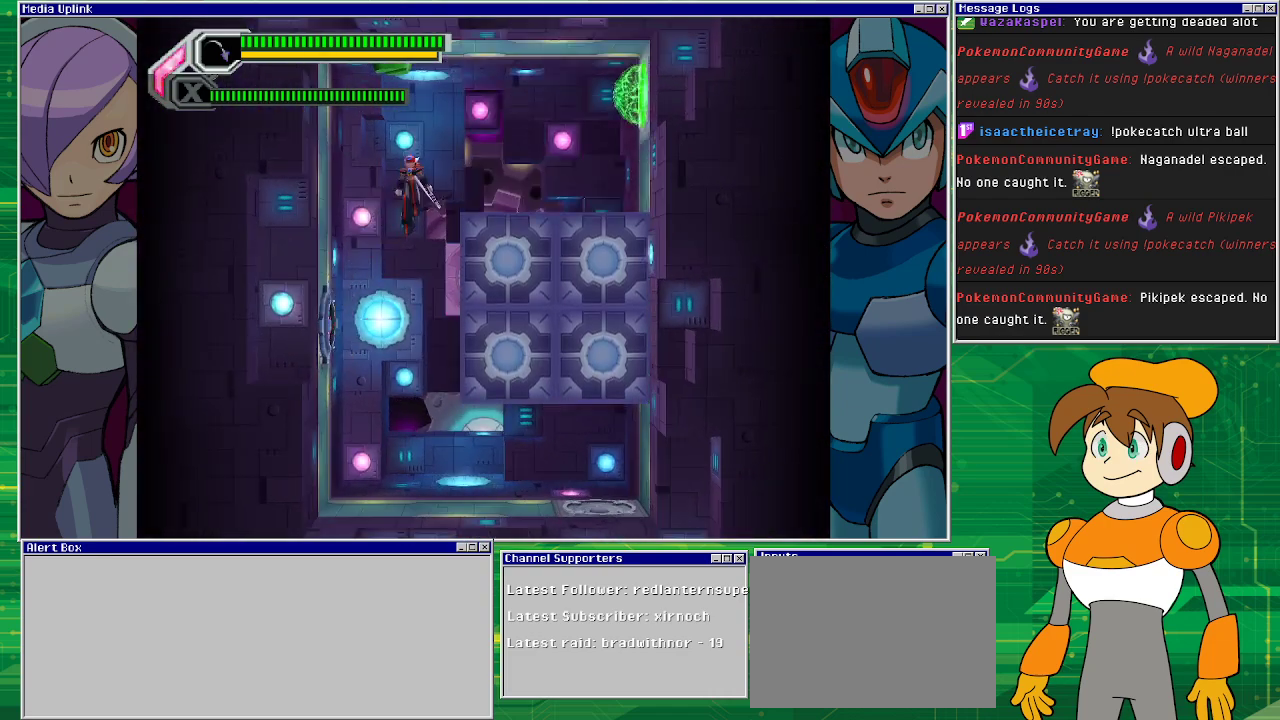
{"buttons": ["CROSS", "DPAD_RIGHT"], "left_stick": "center", "events": []}
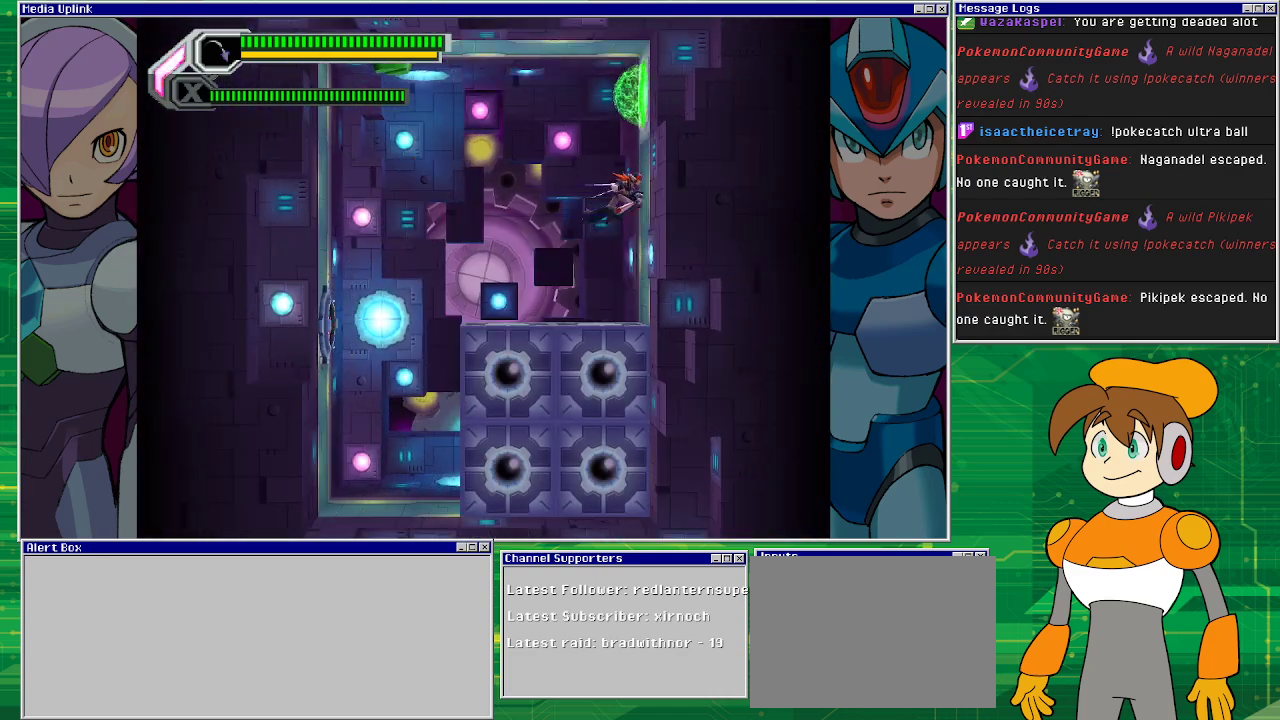
{"buttons": ["CROSS", "DPAD_RIGHT"], "left_stick": "center", "events": [[33, "CROSS", "up"], [167, "CROSS", "down"]]}
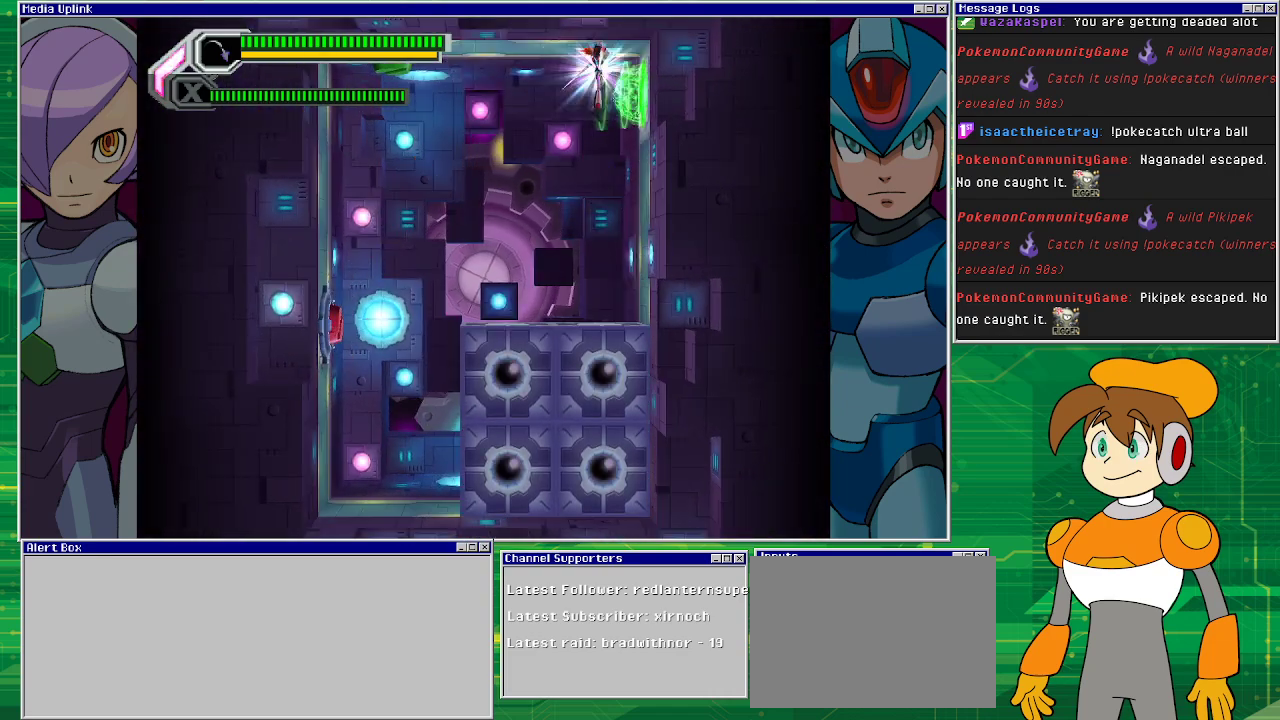
{"buttons": [], "left_stick": "center", "events": [[100, "CROSS", "up"], [333, "DPAD_RIGHT", "up"]]}
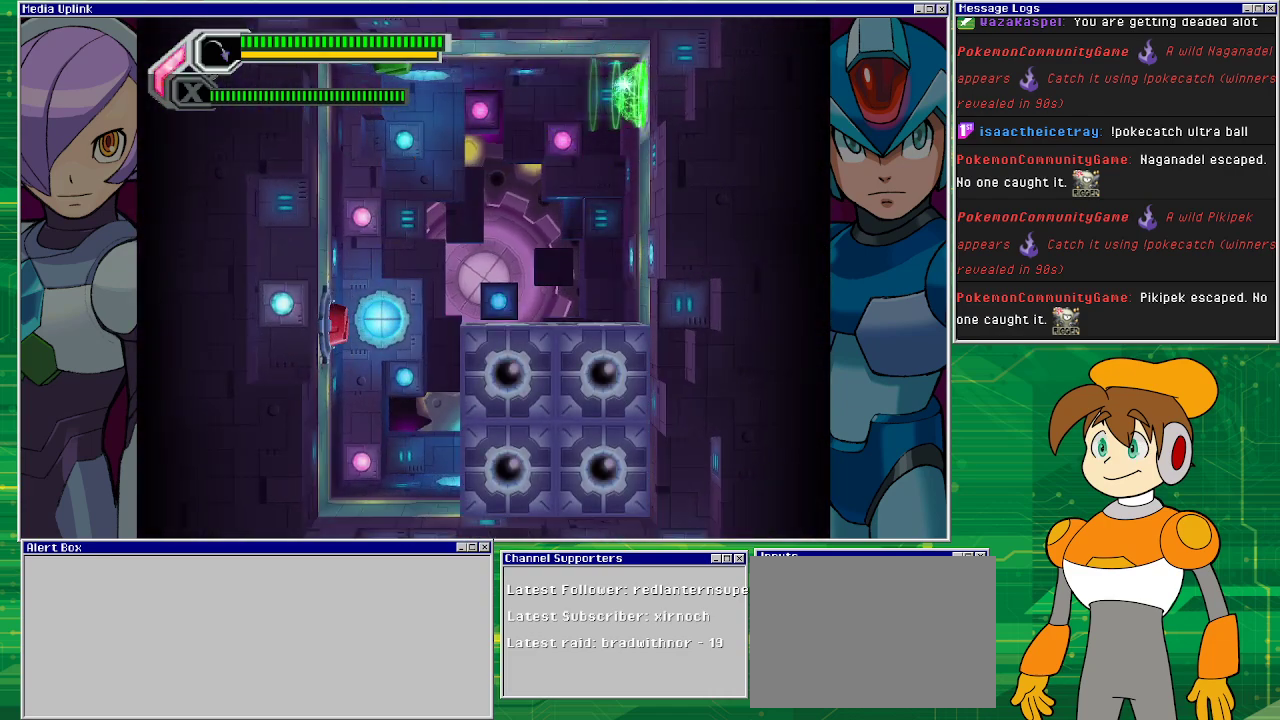
{"buttons": [], "left_stick": "center", "events": []}
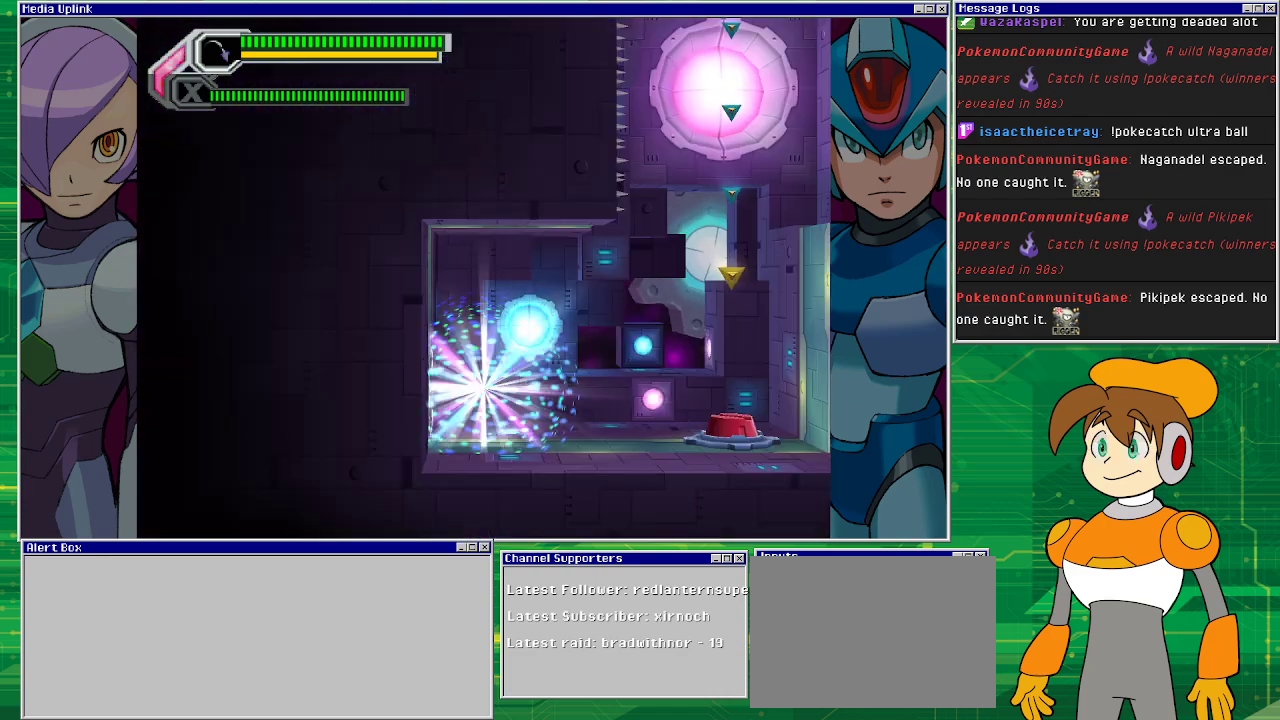
{"buttons": ["DPAD_RIGHT"], "left_stick": "center", "events": [[333, "DPAD_RIGHT", "down"]]}
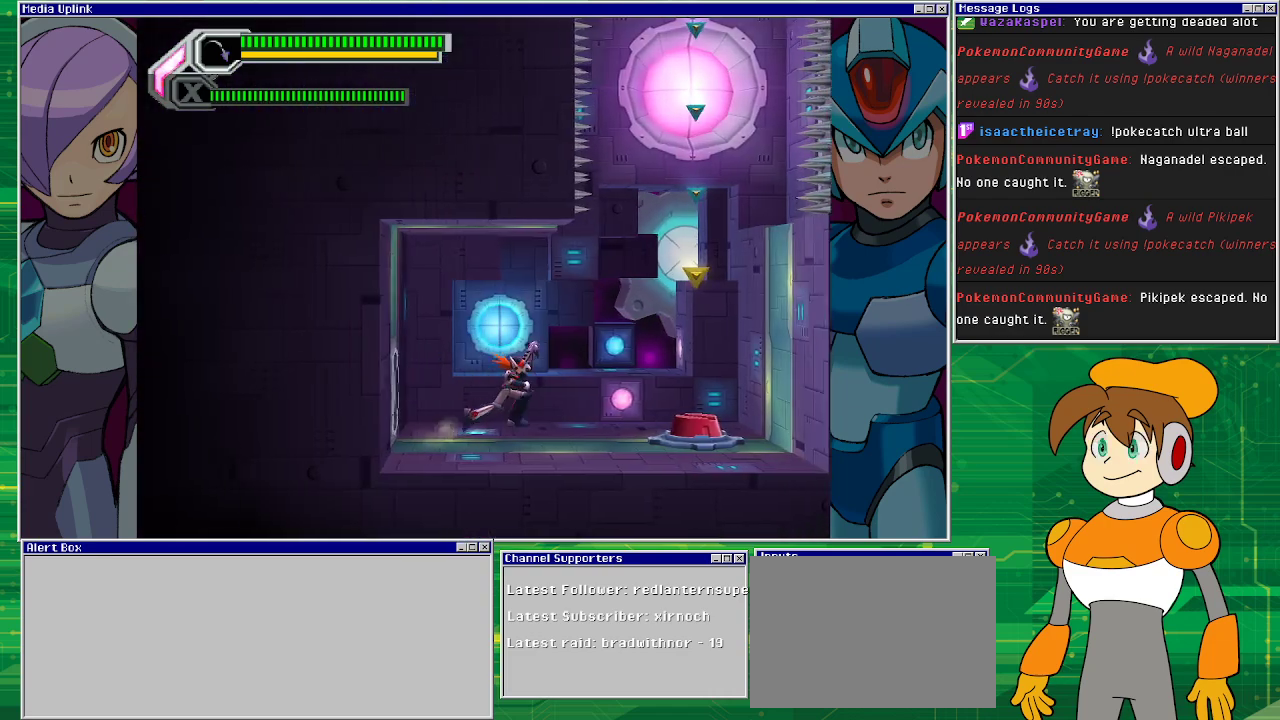
{"buttons": ["DPAD_RIGHT"], "left_stick": "center", "events": [[367, "CROSS", "down"], [467, "CROSS", "up"]]}
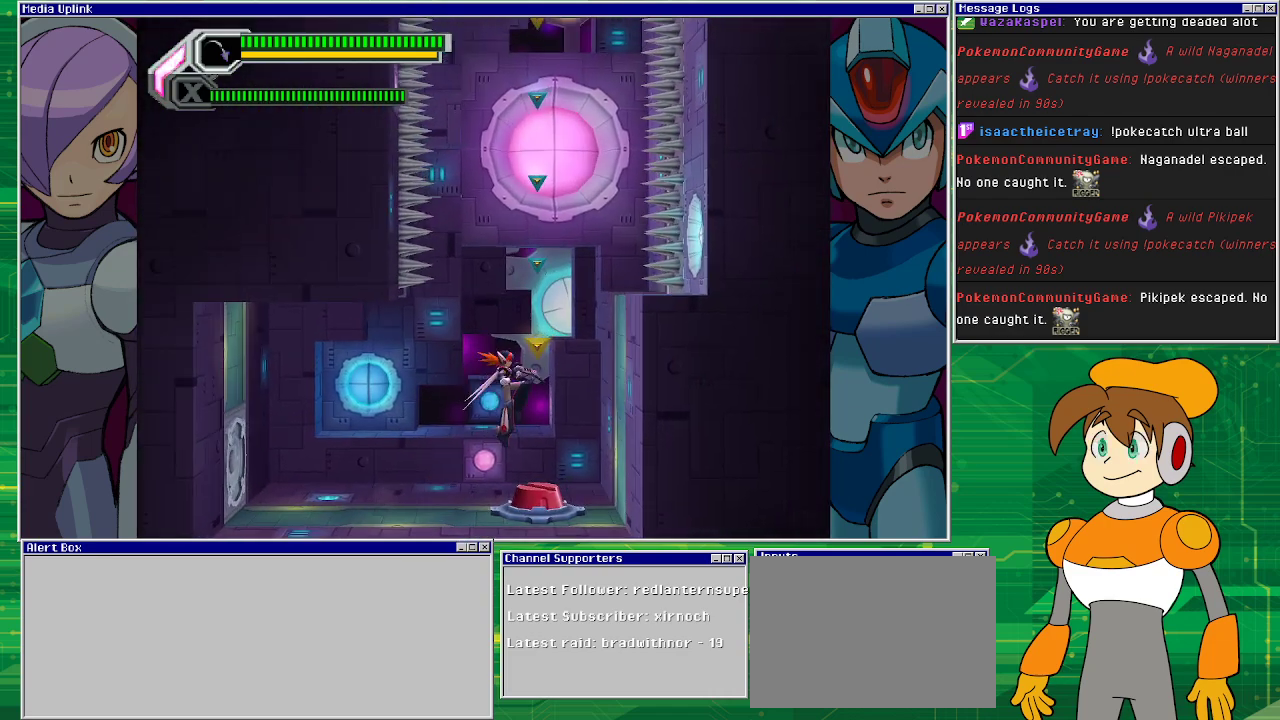
{"buttons": [], "left_stick": "center", "events": [[200, "DPAD_RIGHT", "up"]]}
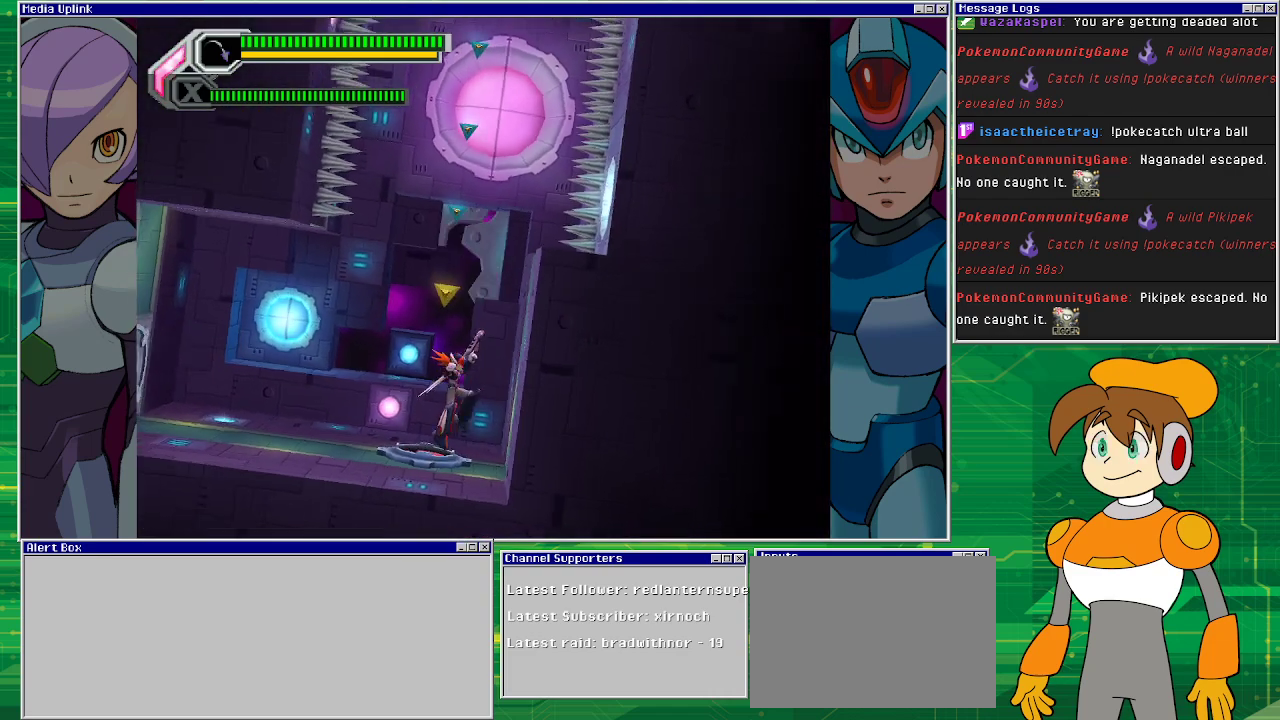
{"buttons": [], "left_stick": "center", "events": []}
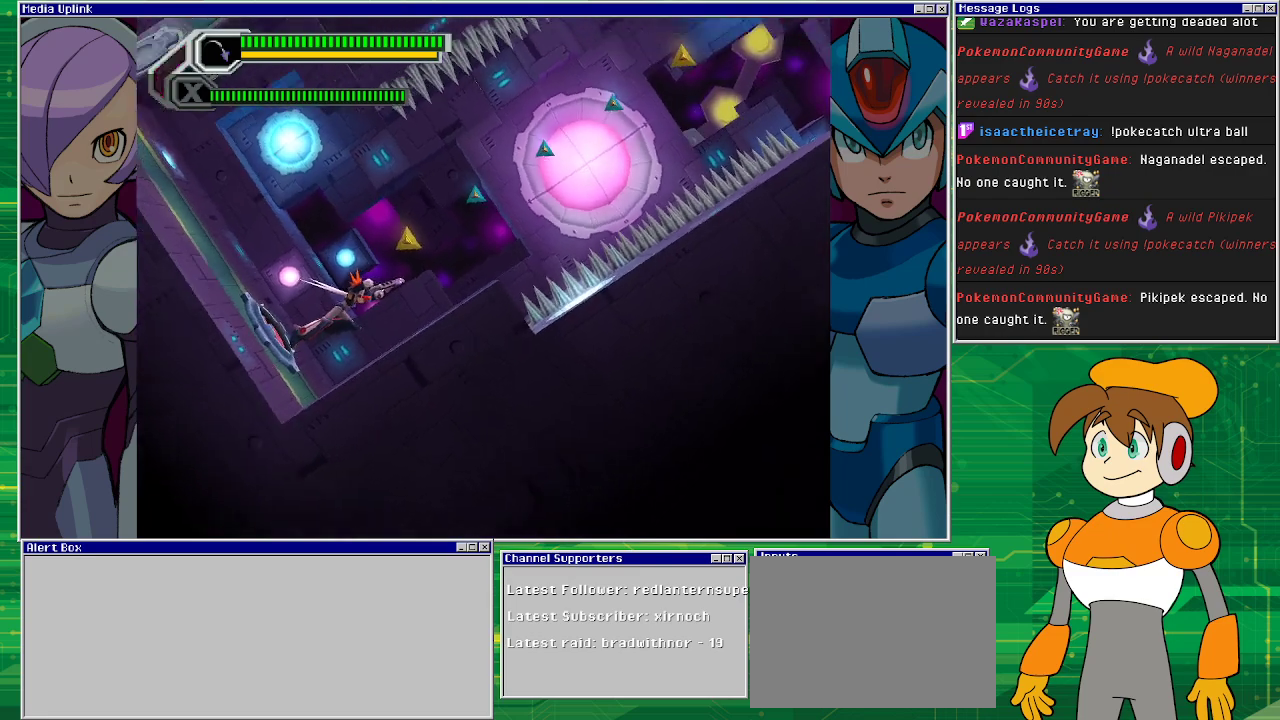
{"buttons": [], "left_stick": "center", "events": []}
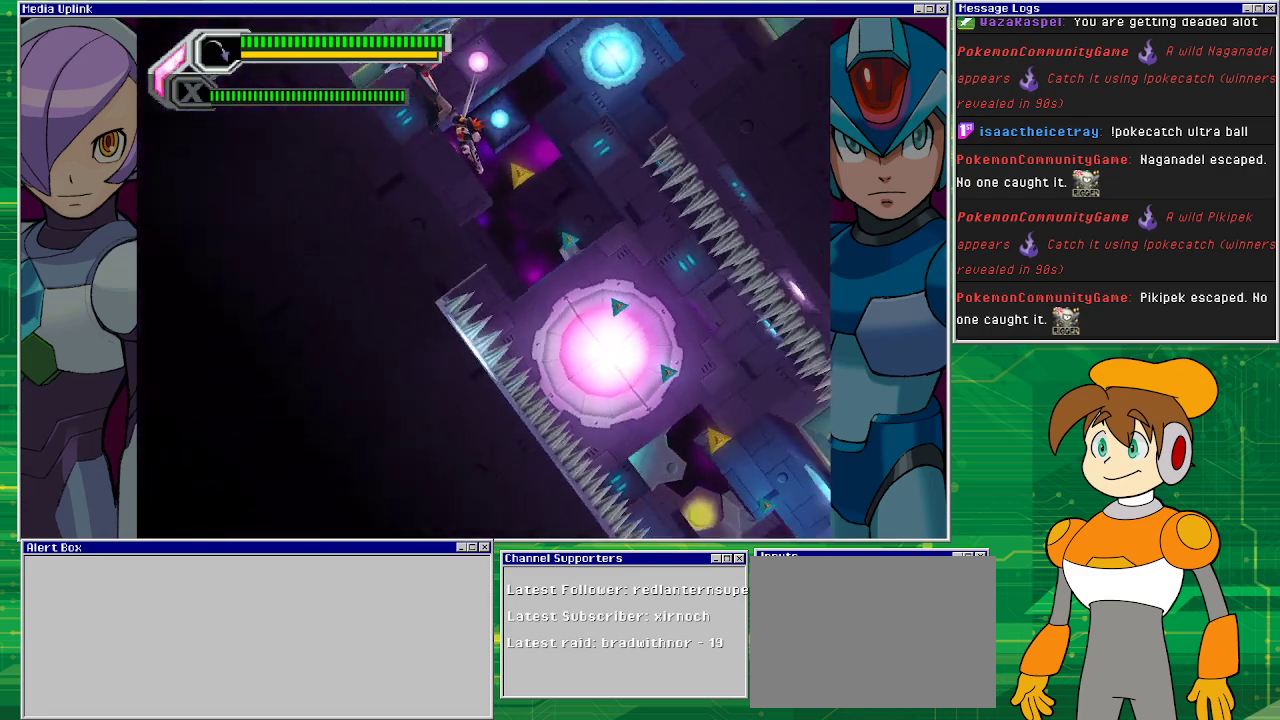
{"buttons": [], "left_stick": "center", "events": [[333, "DPAD_RIGHT", "down"], [400, "DPAD_RIGHT", "up"]]}
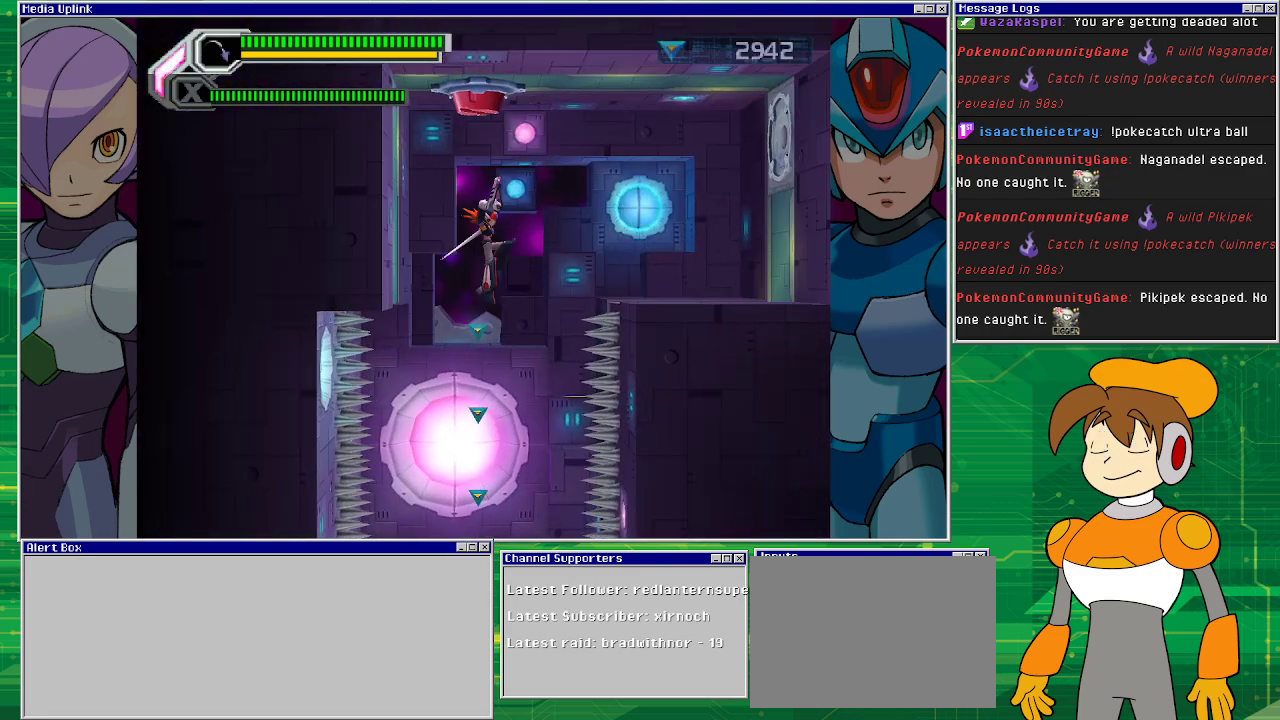
{"buttons": [], "left_stick": "center", "events": []}
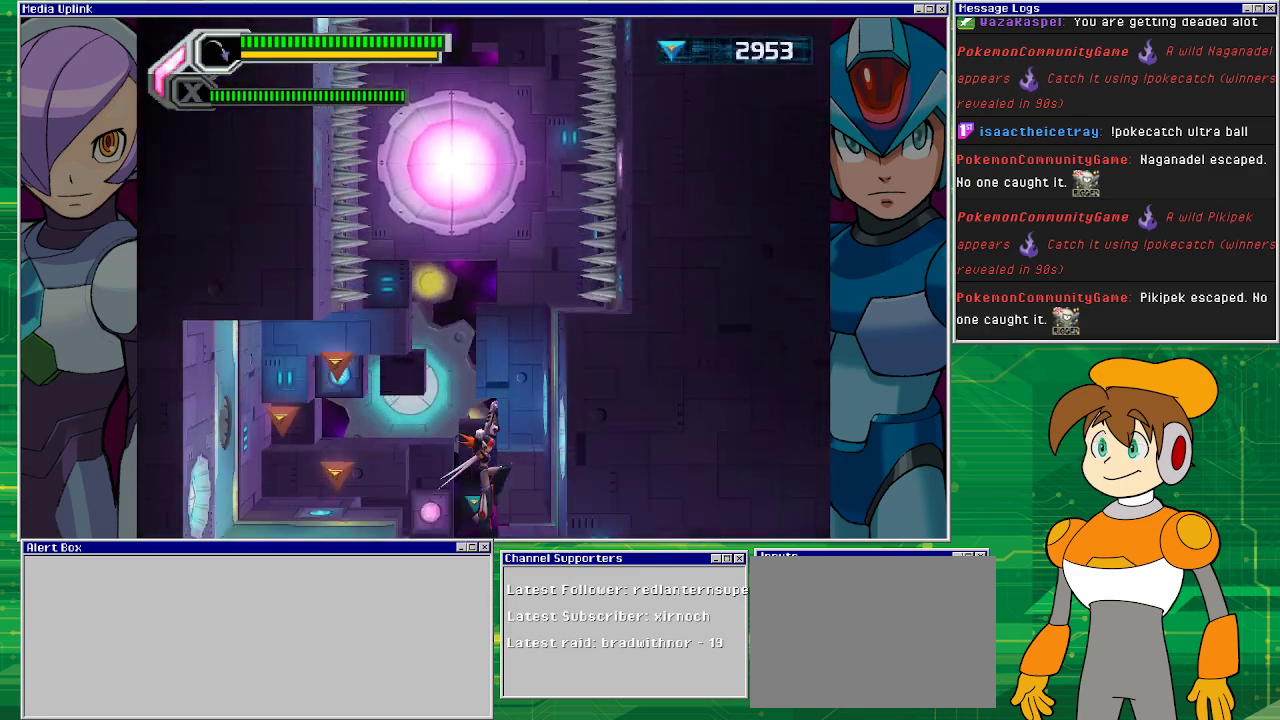
{"buttons": [], "left_stick": "center", "events": []}
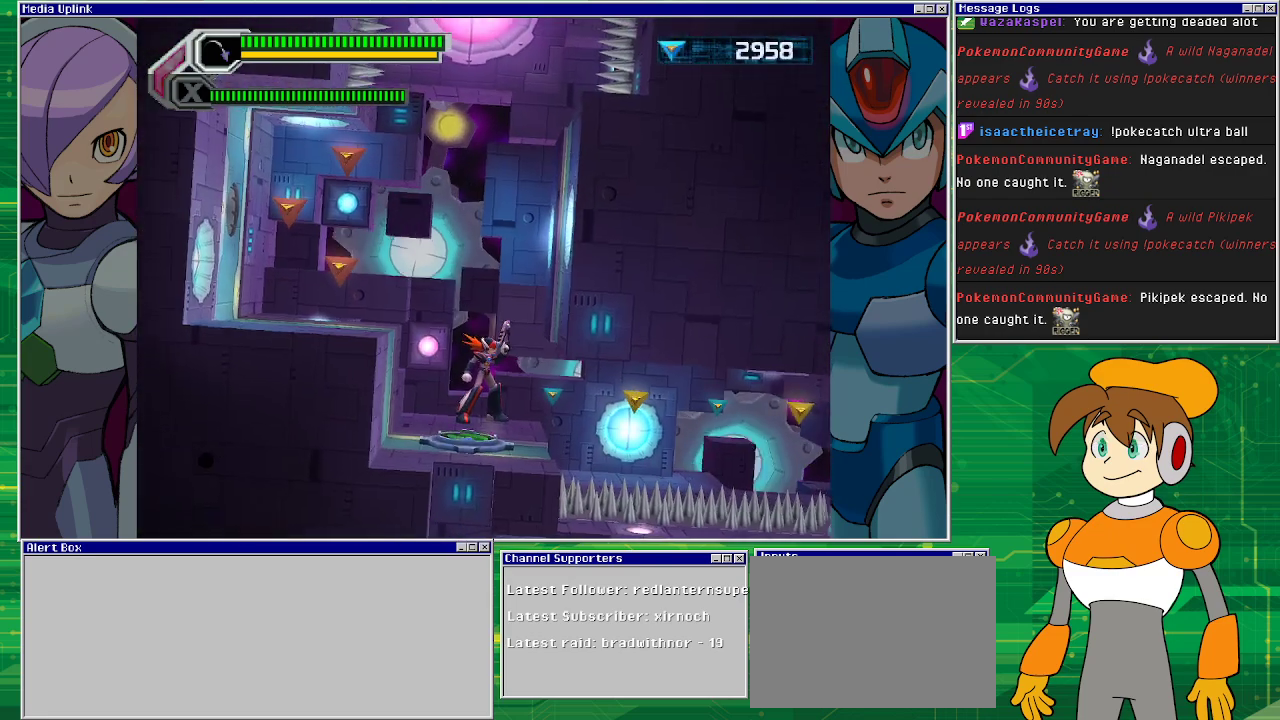
{"buttons": ["DPAD_RIGHT"], "left_stick": "center", "events": [[200, "DPAD_RIGHT", "down"]]}
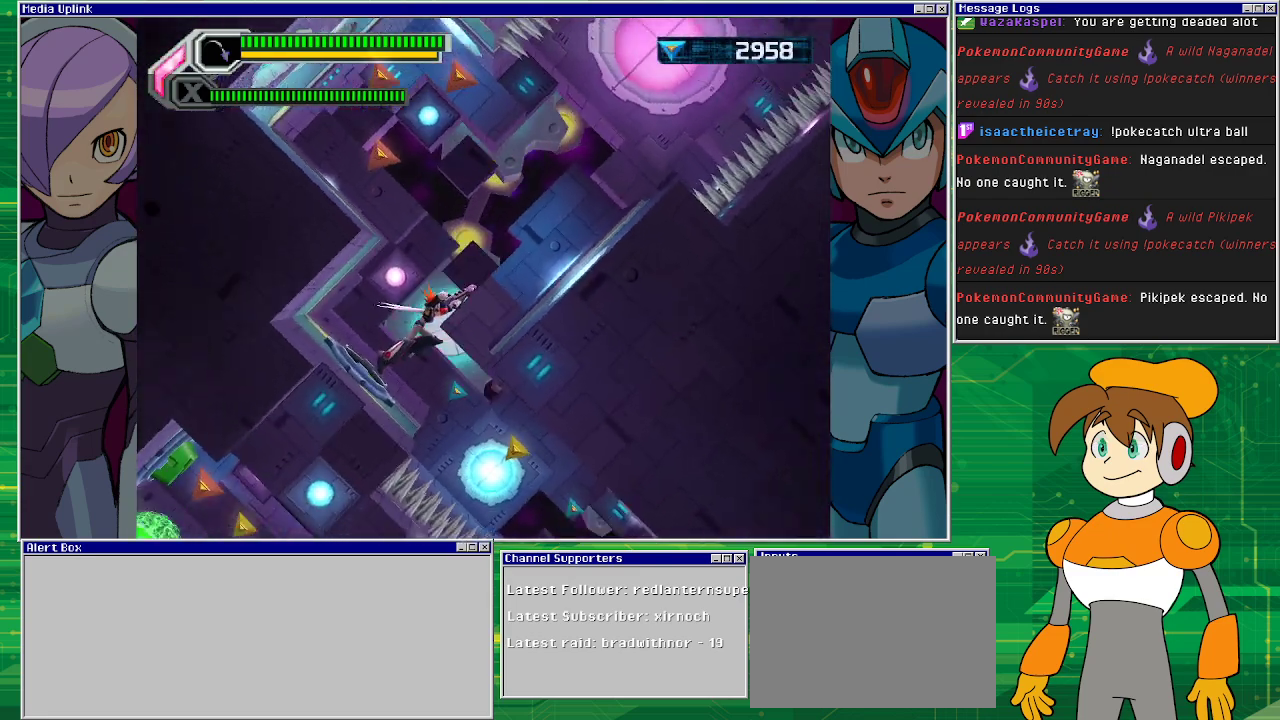
{"buttons": ["DPAD_RIGHT"], "left_stick": "center", "events": []}
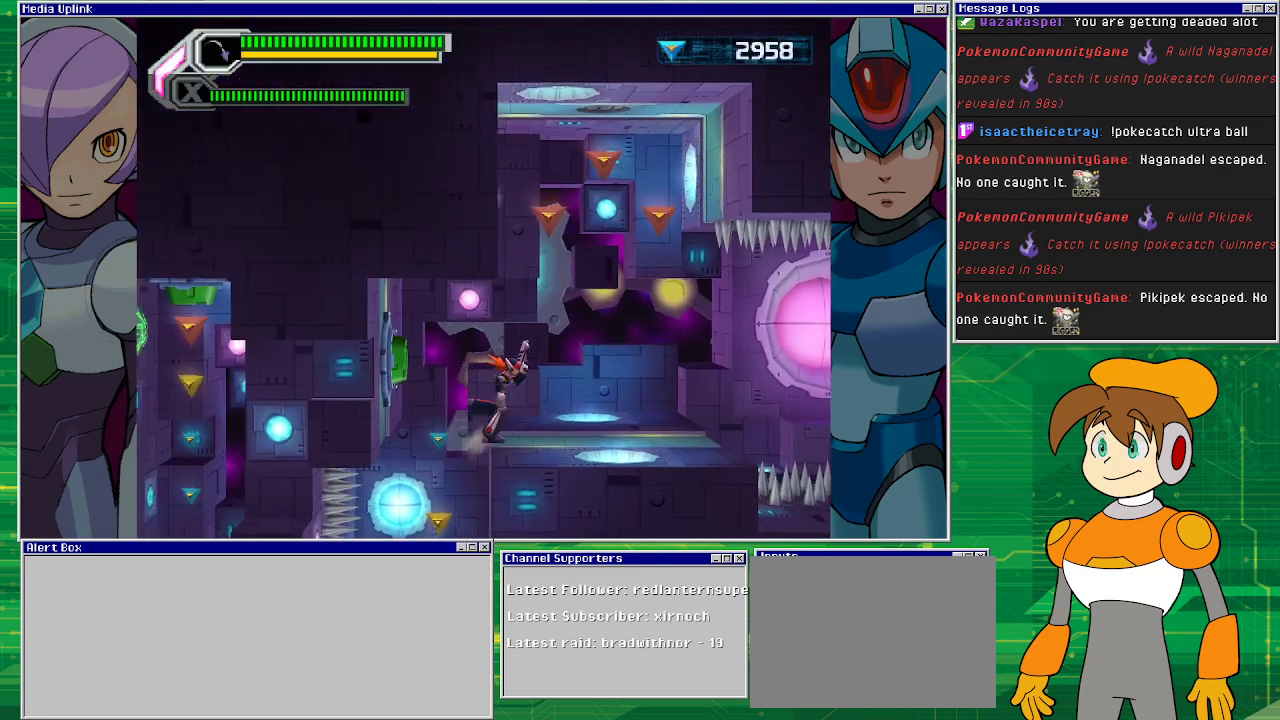
{"buttons": [], "left_stick": "center", "events": [[367, "DPAD_RIGHT", "up"]]}
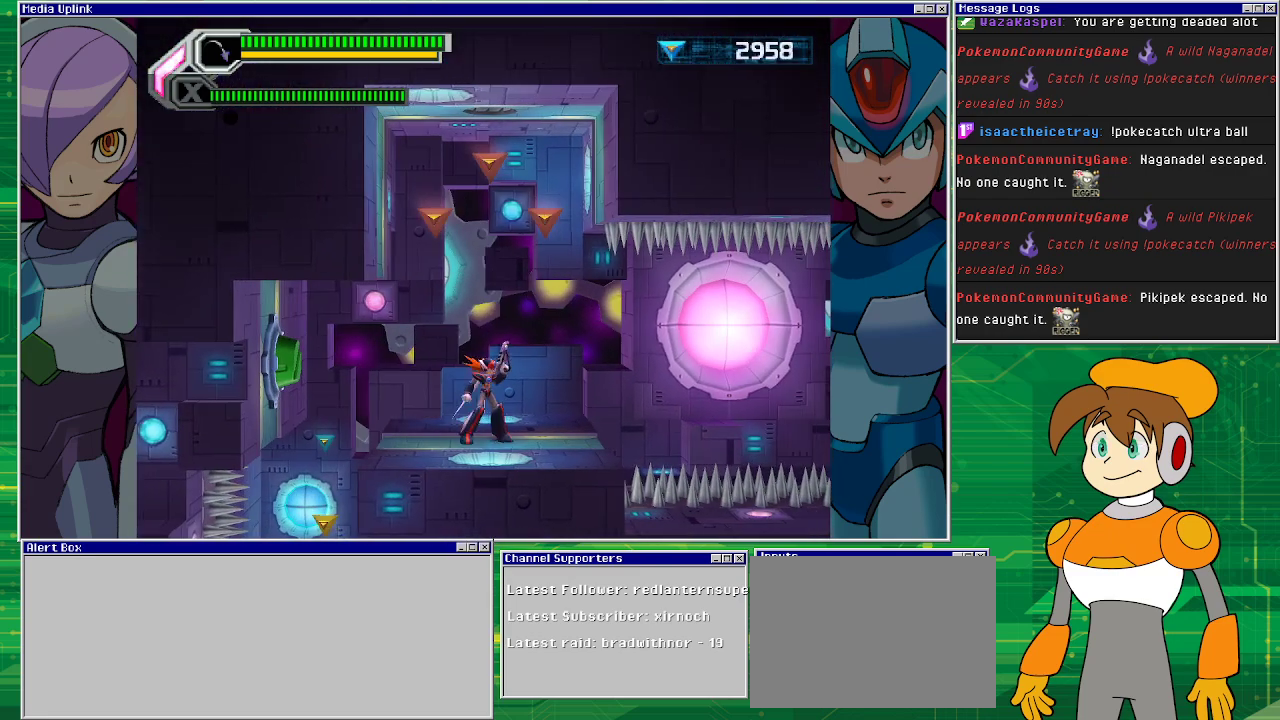
{"buttons": [], "left_stick": "center", "events": []}
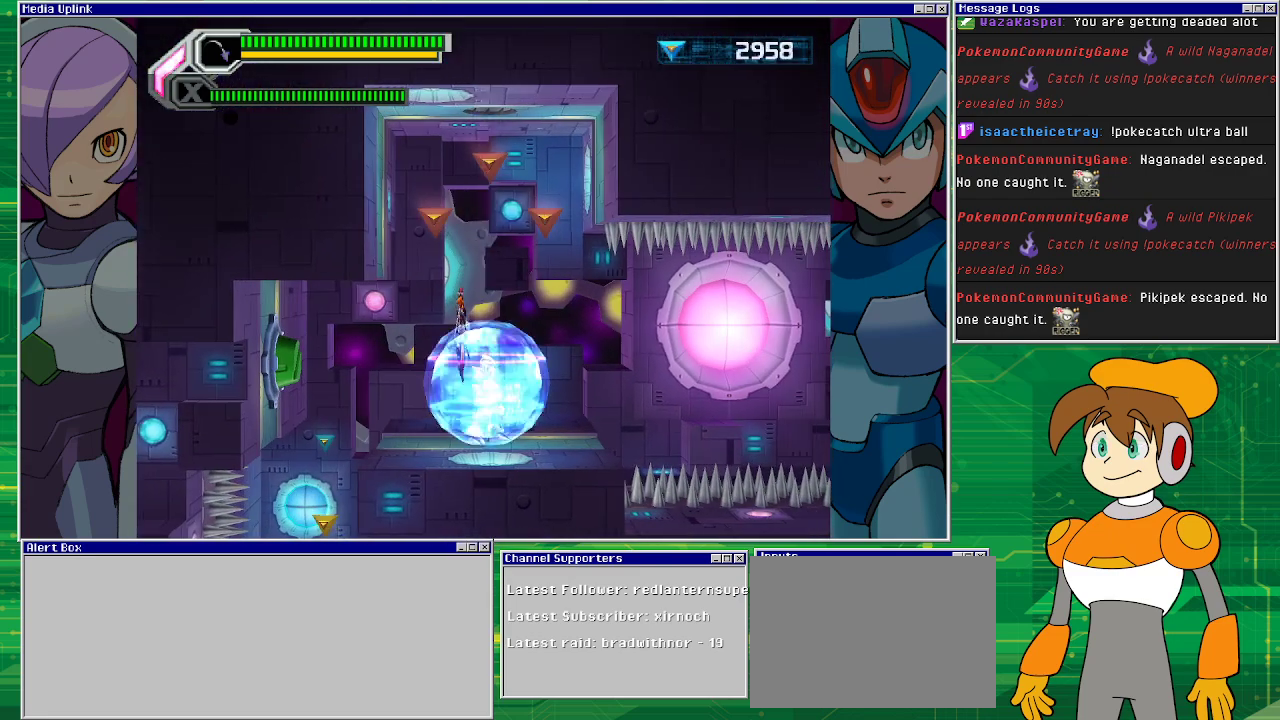
{"buttons": ["DPAD_LEFT"], "left_stick": "center", "events": [[500, "DPAD_LEFT", "down"]]}
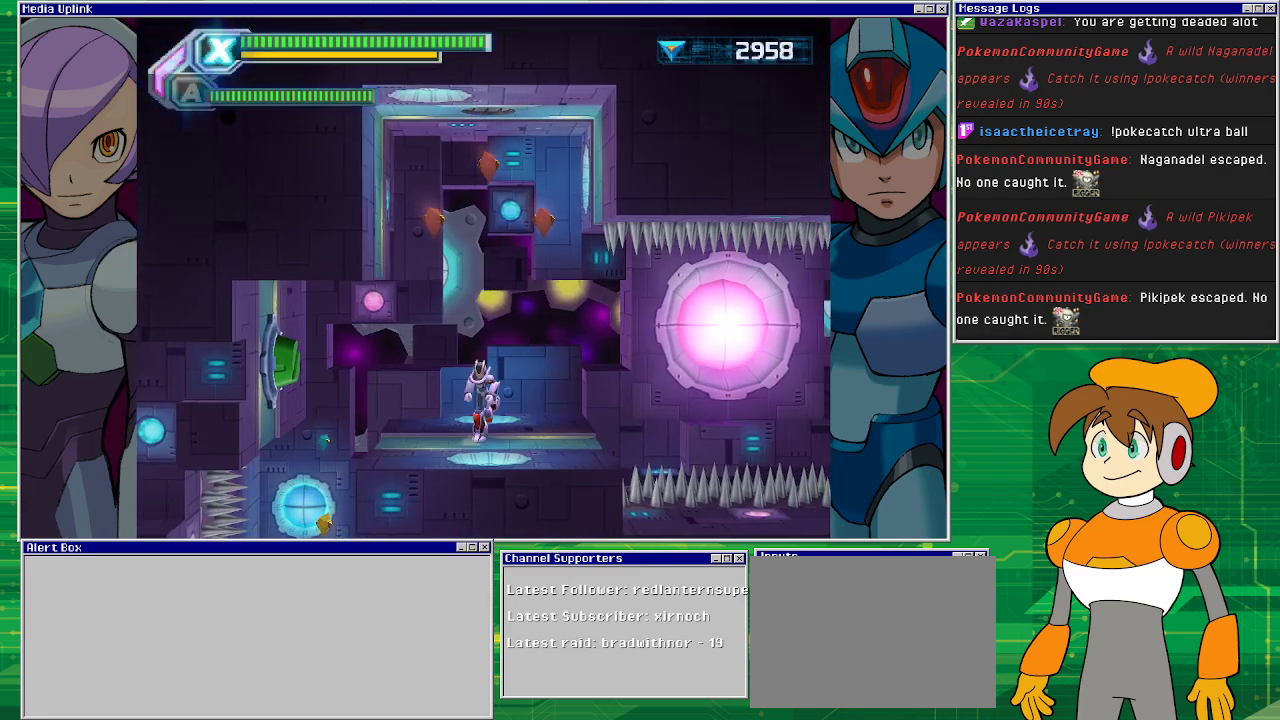
{"buttons": ["CROSS", "DPAD_RIGHT"], "left_stick": "center", "events": [[133, "CROSS", "down"], [200, "DPAD_LEFT", "up"], [333, "DPAD_RIGHT", "down"]]}
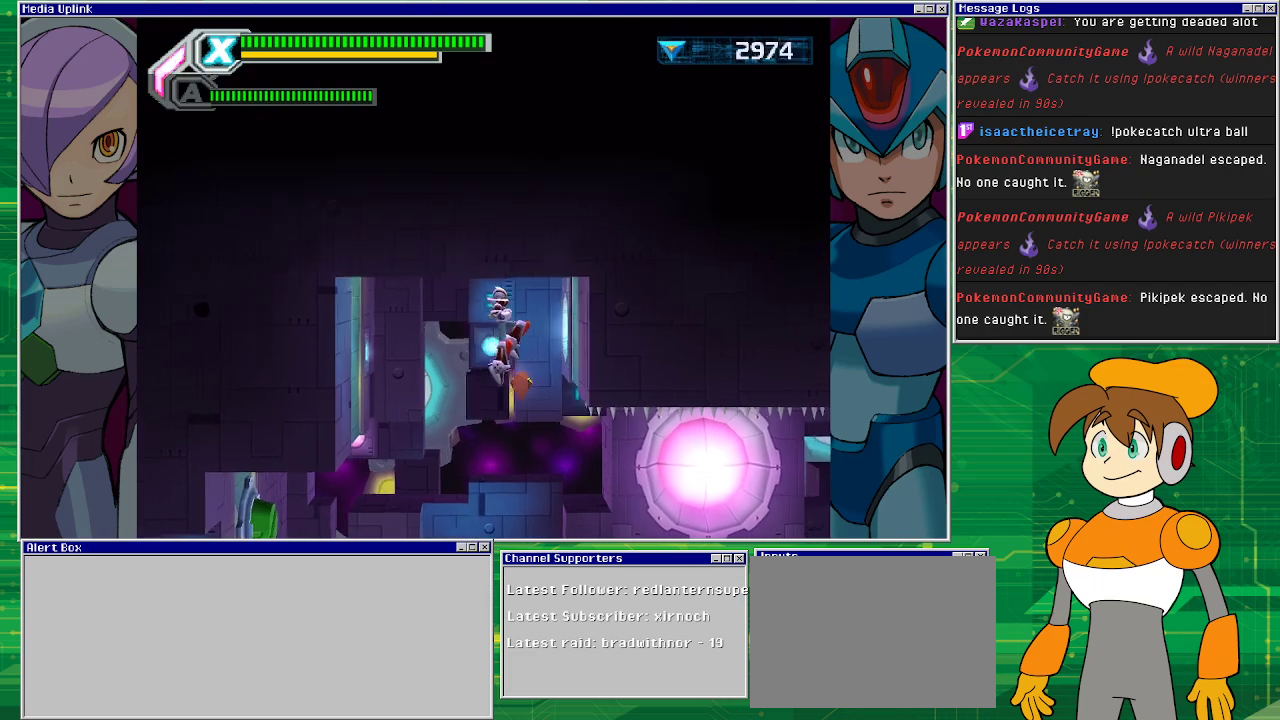
{"buttons": ["DPAD_LEFT"], "left_stick": "center", "events": [[67, "CROSS", "up"], [67, "DPAD_RIGHT", "up"], [400, "DPAD_LEFT", "down"]]}
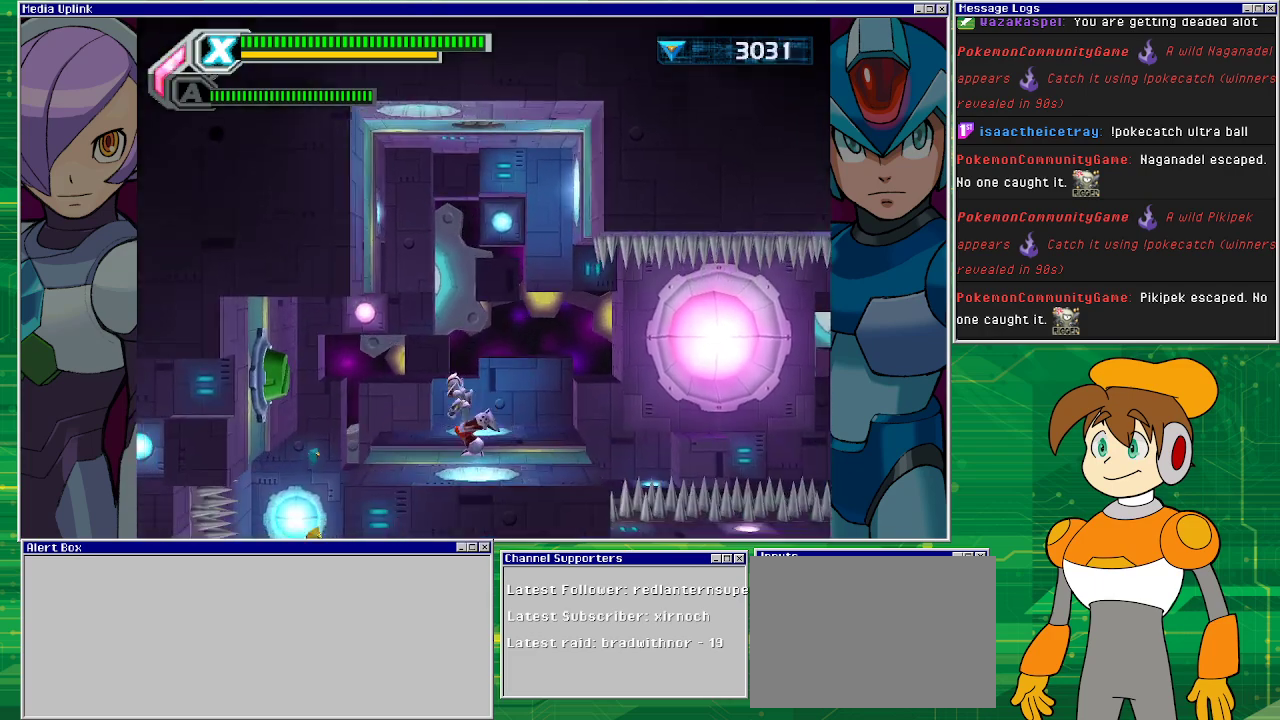
{"buttons": [], "left_stick": "center", "events": [[133, "DPAD_LEFT", "up"]]}
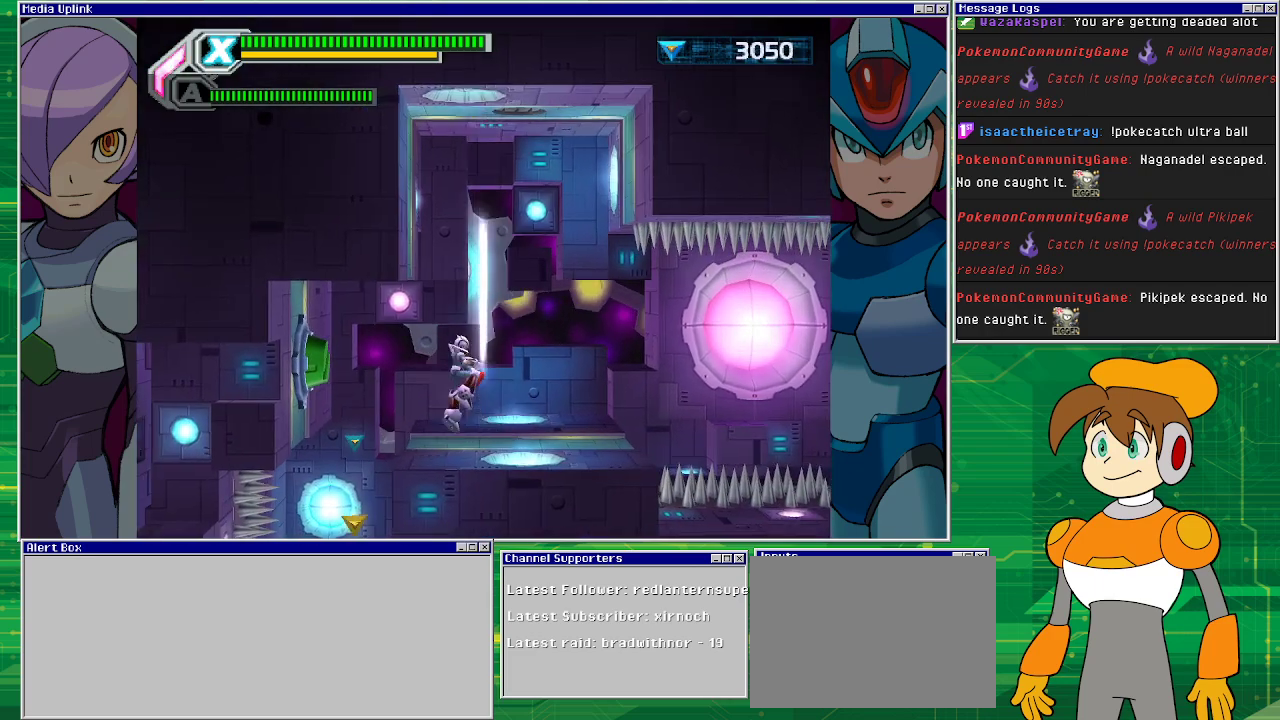
{"buttons": [], "left_stick": "center", "events": []}
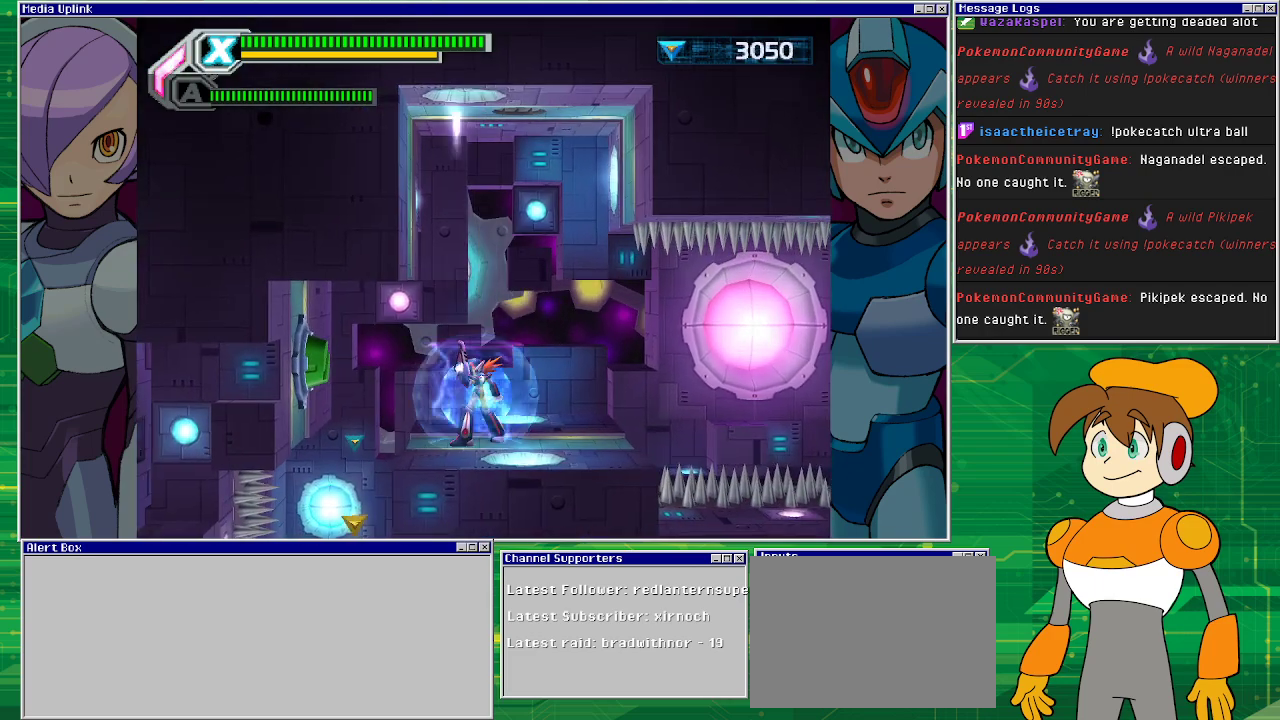
{"buttons": ["DPAD_LEFT"], "left_stick": "center", "events": [[333, "DPAD_LEFT", "down"]]}
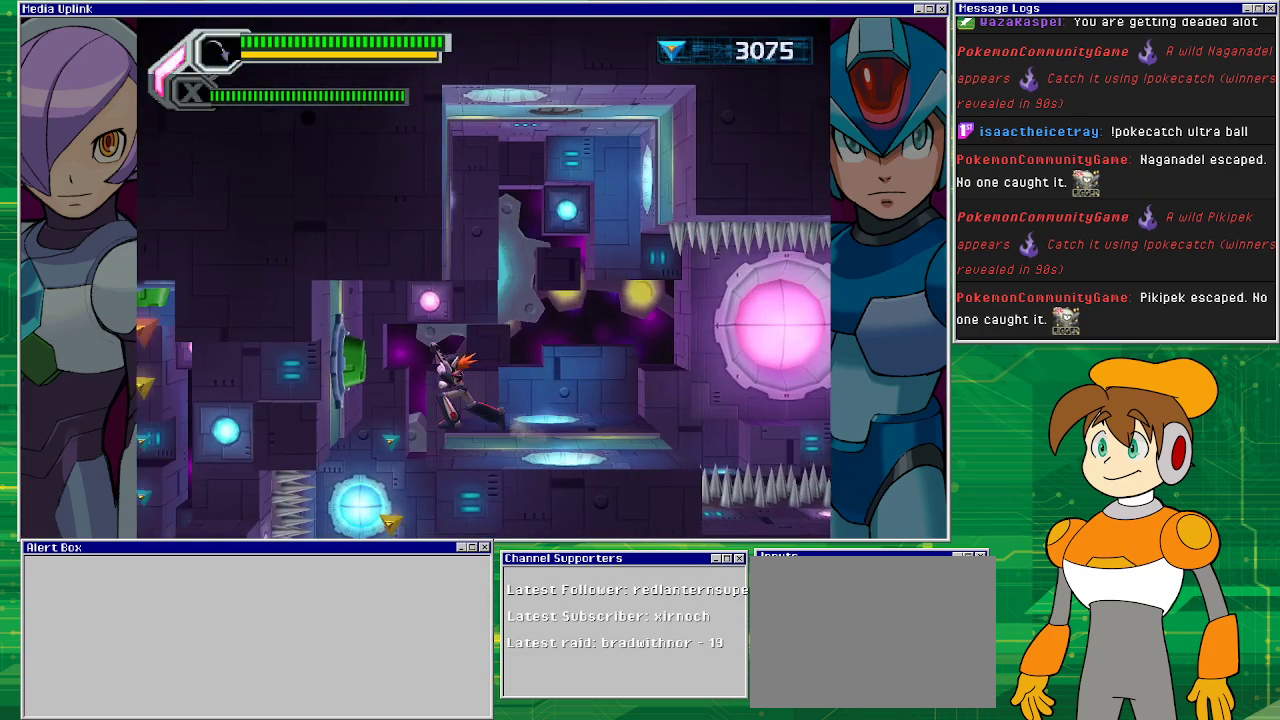
{"buttons": [], "left_stick": "center", "events": [[167, "CROSS", "down"], [300, "CROSS", "up"], [300, "DPAD_LEFT", "up"]]}
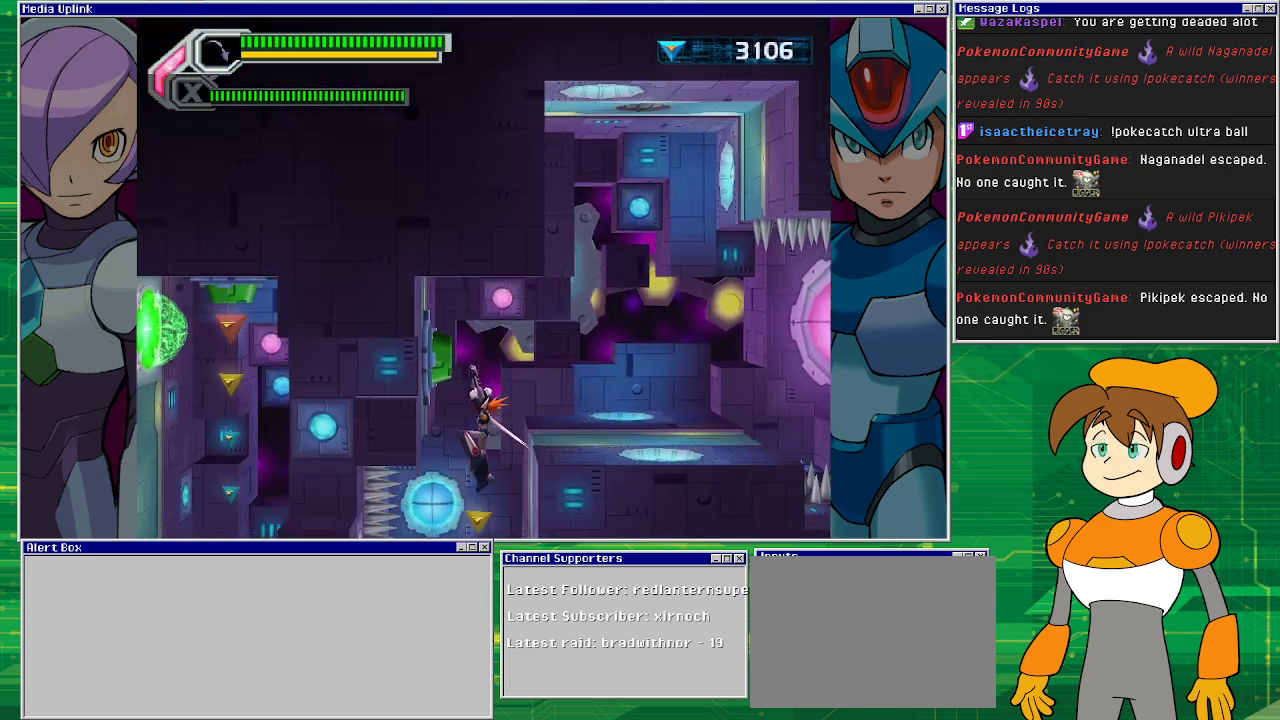
{"buttons": [], "left_stick": "center", "events": []}
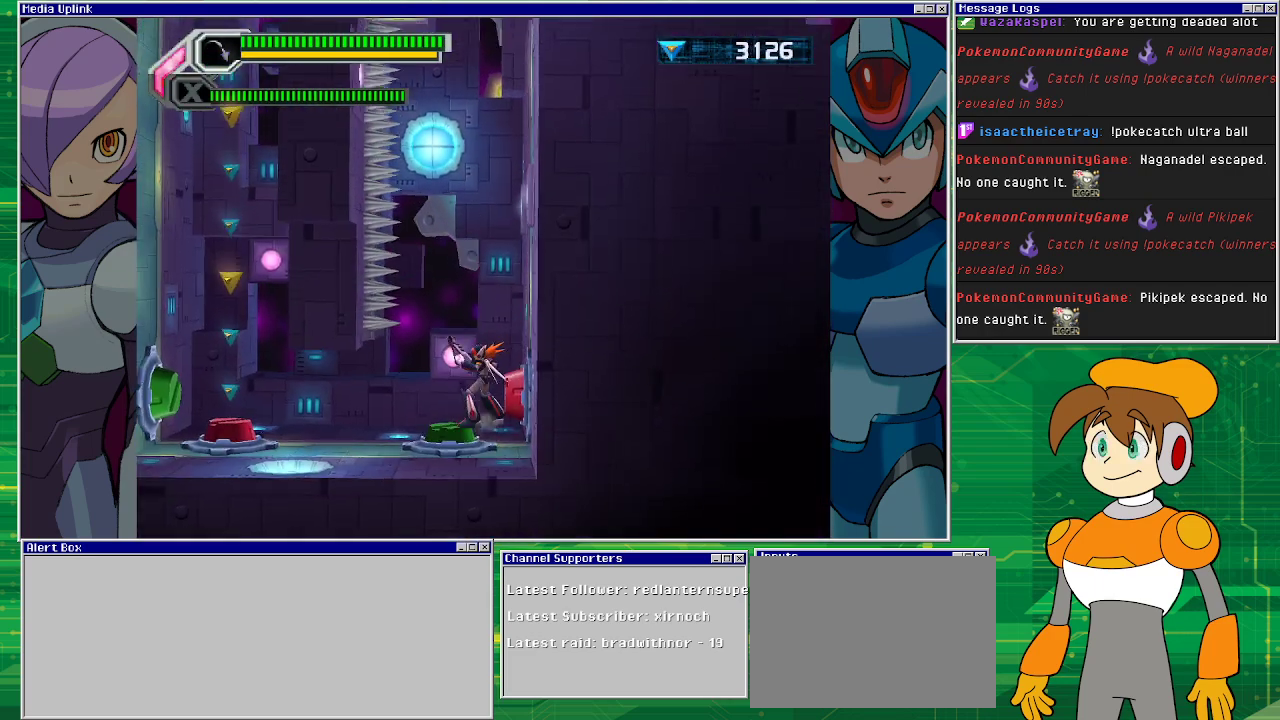
{"buttons": [], "left_stick": "center", "events": []}
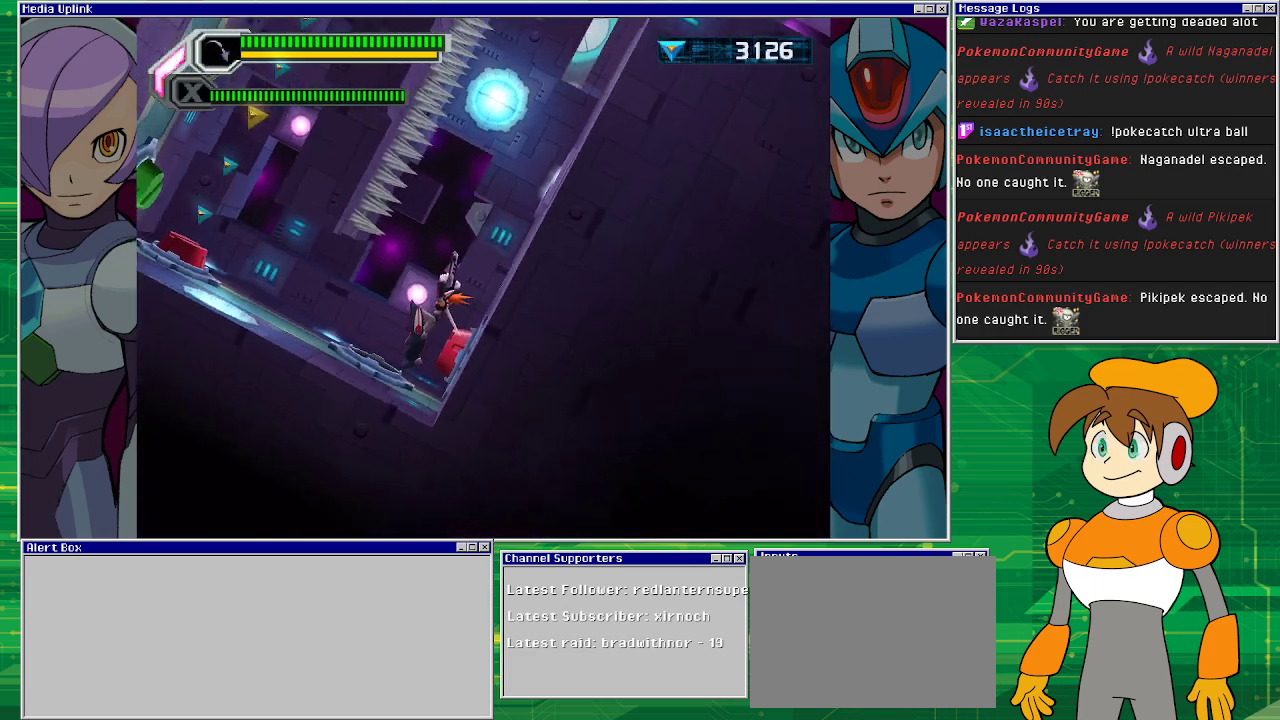
{"buttons": [], "left_stick": "center", "events": []}
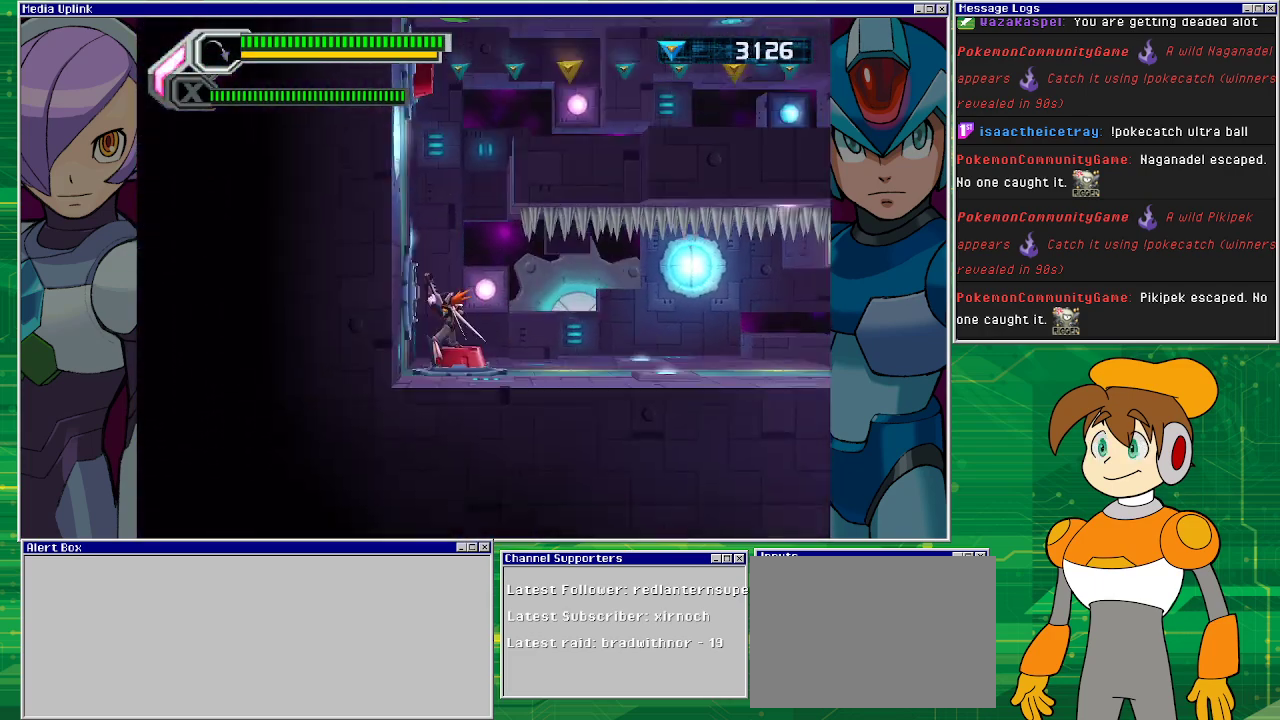
{"buttons": [], "left_stick": "center", "events": [[300, "DPAD_RIGHT", "down"], [333, "DPAD_RIGHT", "up"]]}
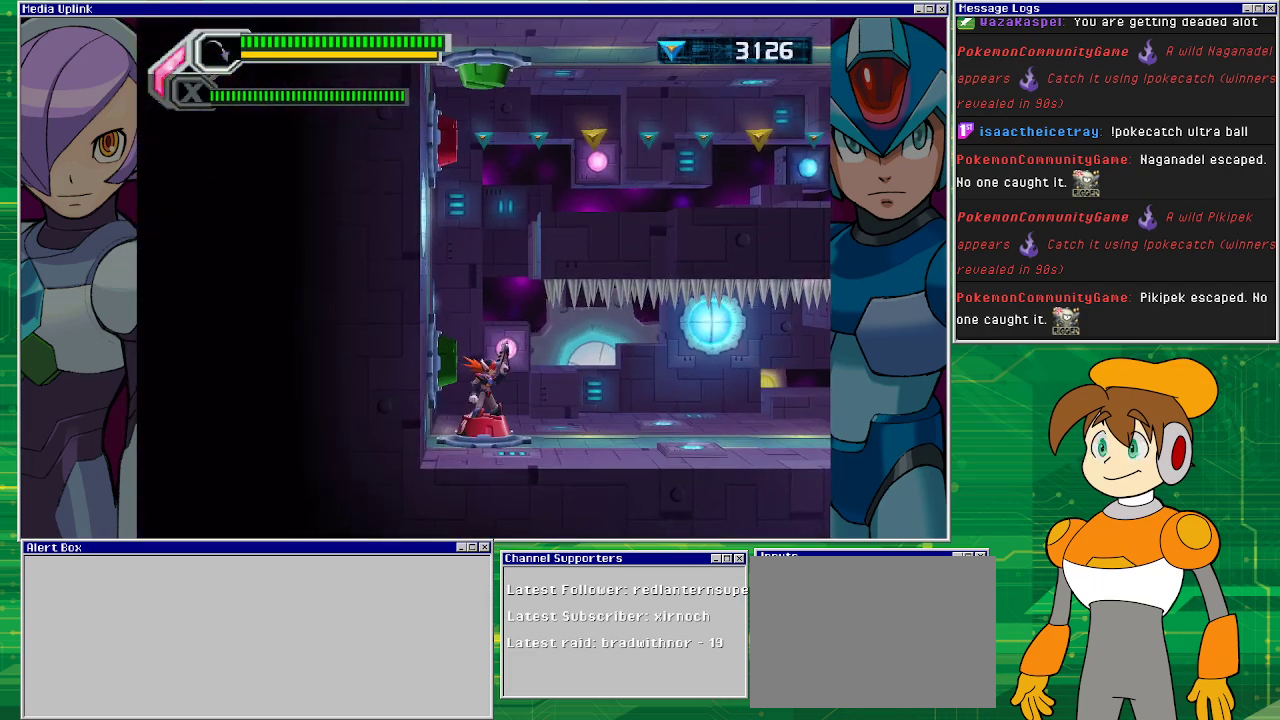
{"buttons": [], "left_stick": "center", "events": []}
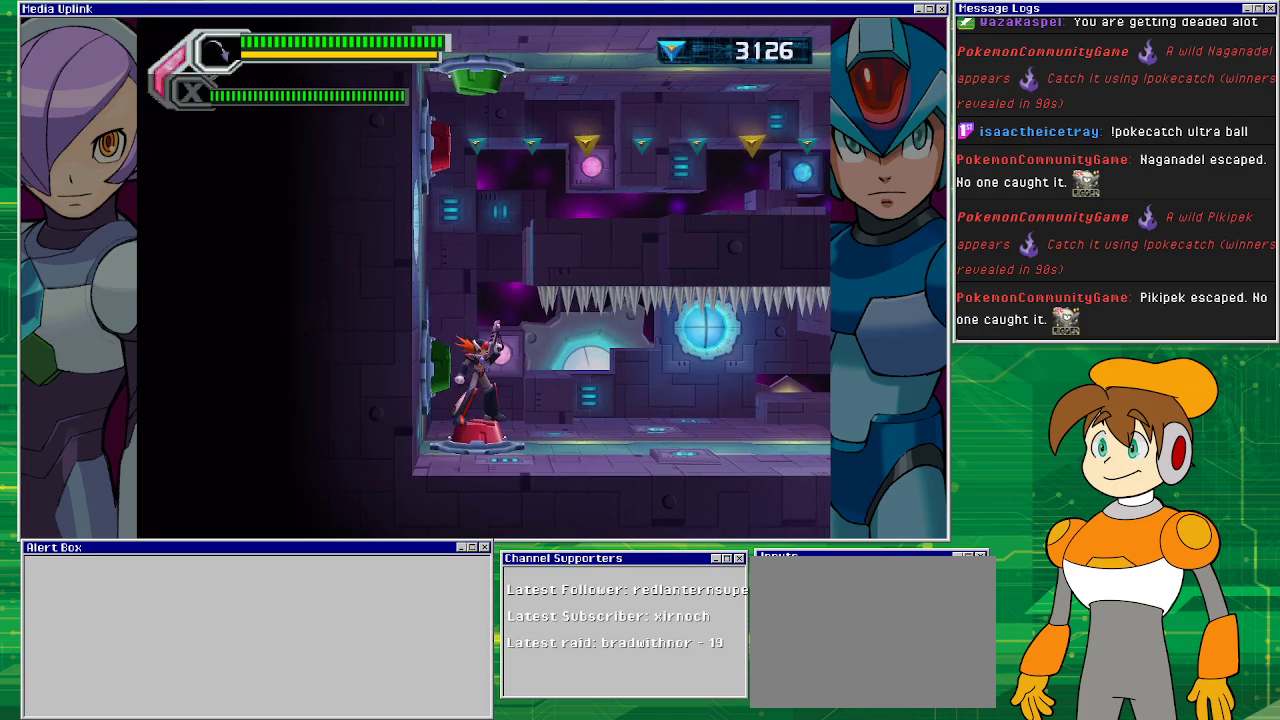
{"buttons": [], "left_stick": "center", "events": []}
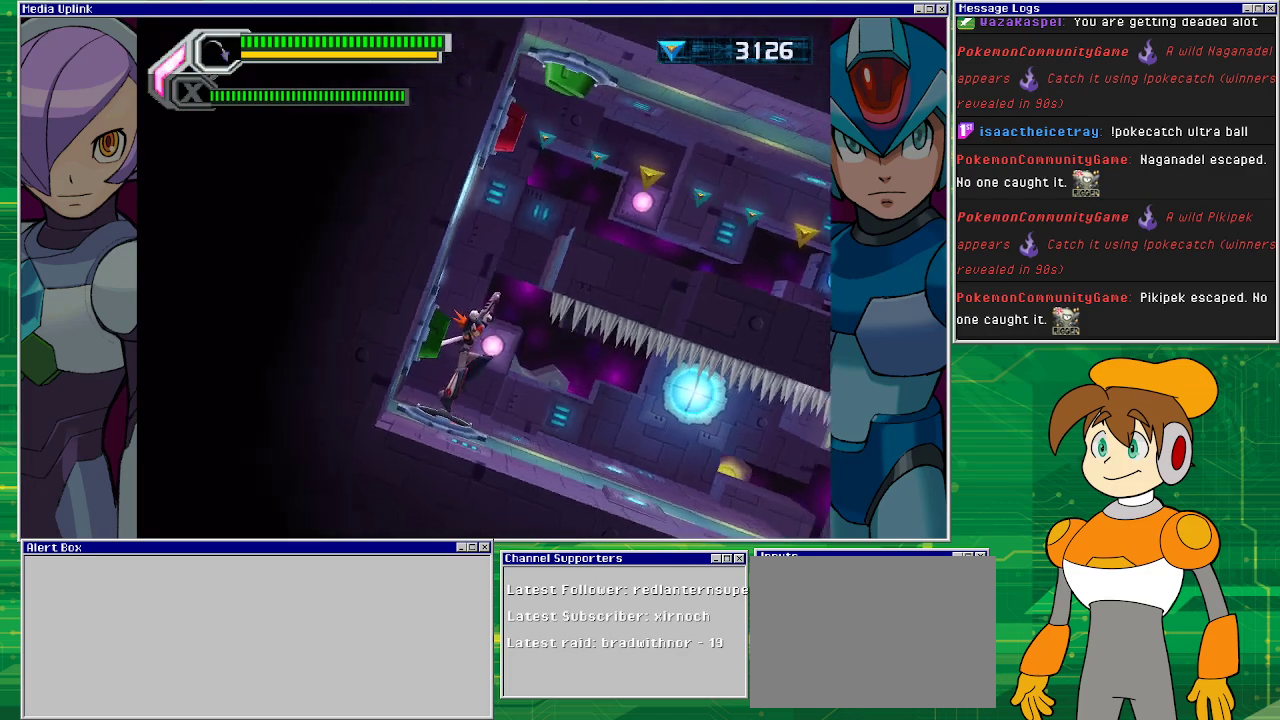
{"buttons": [], "left_stick": "center", "events": []}